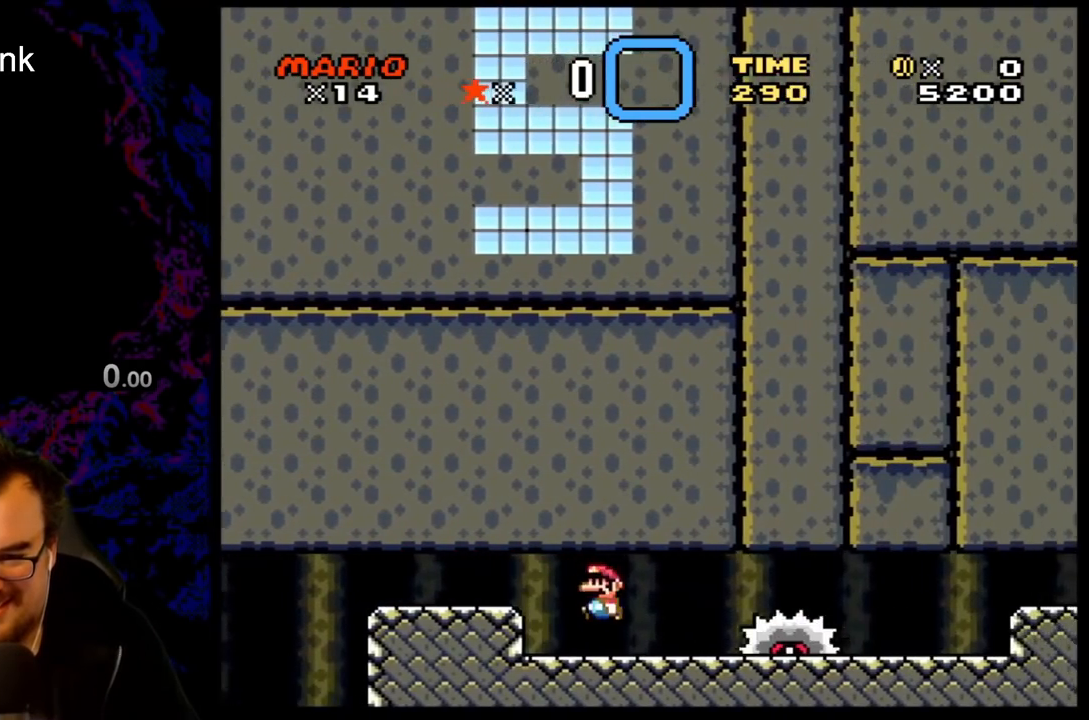
Gameplay with a controller (Nintendo layout); each line is a JSON object with the inputs held at the frame after it. "events" lists button and stick changes between this image and that frame as [ms after this image, input, new state], when the widget could be followed in between. Not read: L3 R3.
{"buttons": ["A", "X", "DPAD_RIGHT"], "events": [[17, "A", "up"], [67, "DPAD_LEFT", "up"], [67, "DPAD_RIGHT", "down"], [117, "A", "down"]]}
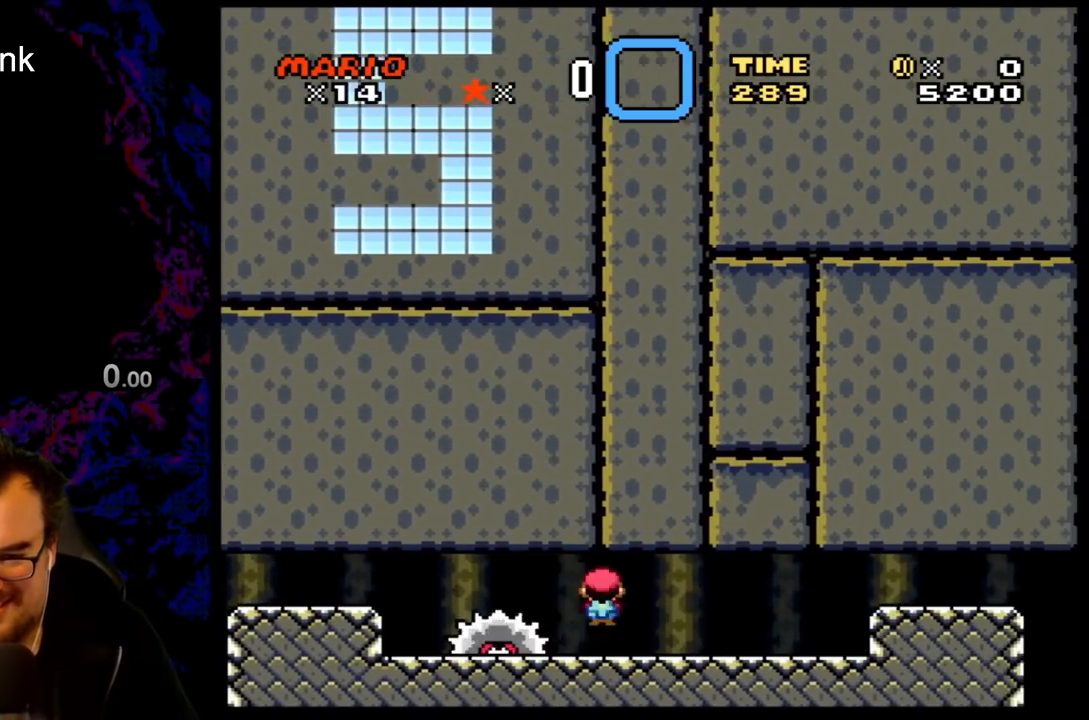
{"buttons": ["A", "X", "DPAD_RIGHT"], "events": [[100, "A", "up"], [350, "A", "down"]]}
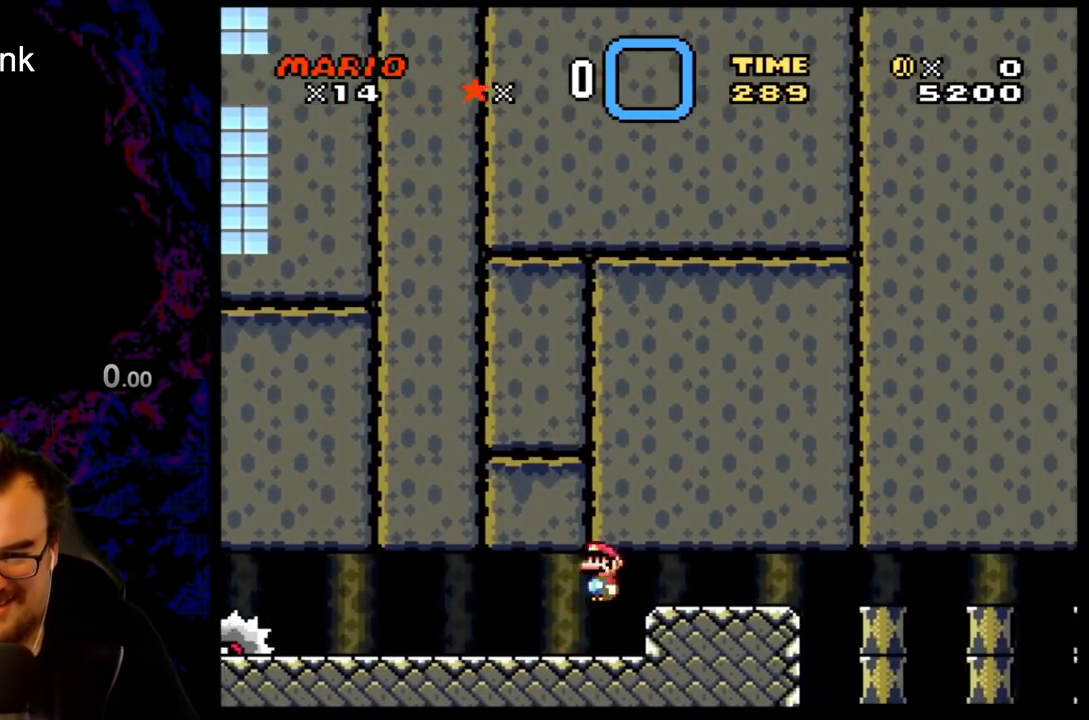
{"buttons": ["A", "X", "DPAD_RIGHT"], "events": []}
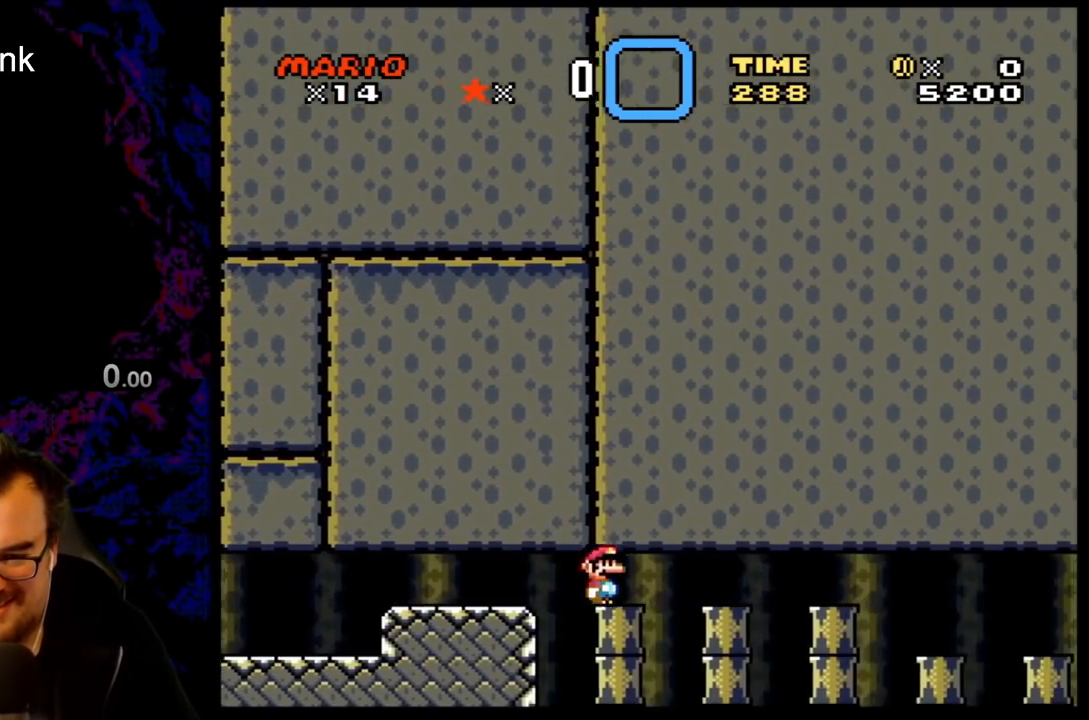
{"buttons": ["A", "X", "DPAD_LEFT"], "events": [[467, "DPAD_DOWN", "down"], [467, "DPAD_RIGHT", "up"], [483, "DPAD_DOWN", "up"], [483, "DPAD_LEFT", "down"]]}
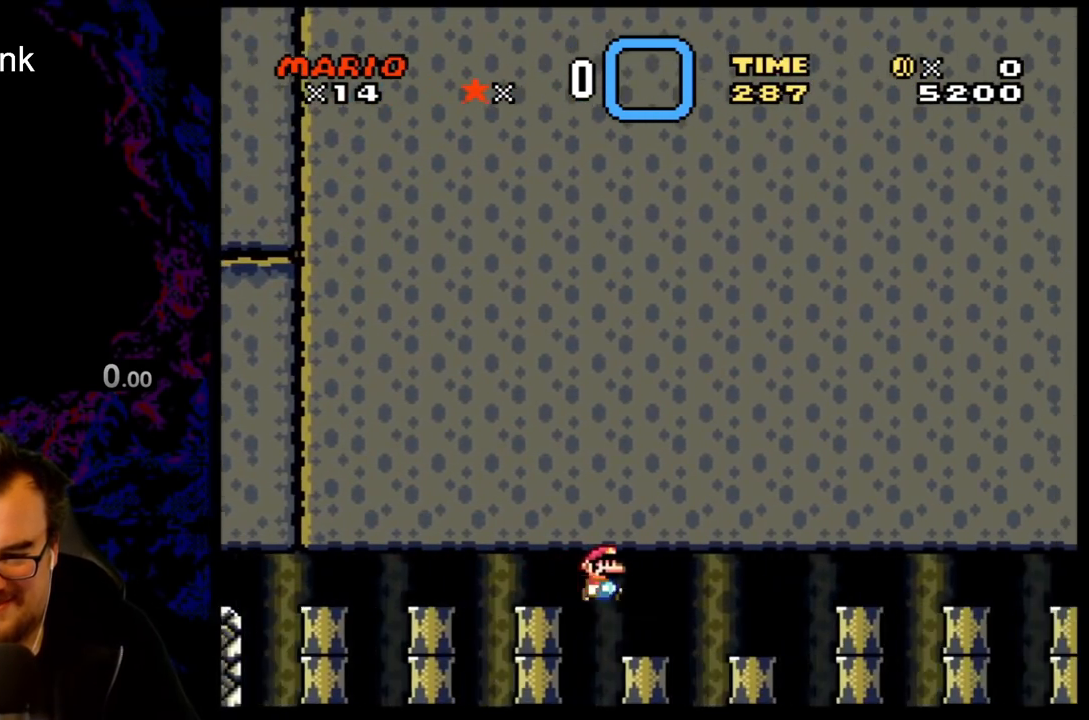
{"buttons": ["A", "X", "DPAD_RIGHT"], "events": [[117, "DPAD_LEFT", "up"], [167, "A", "up"], [267, "DPAD_RIGHT", "down"], [367, "A", "down"]]}
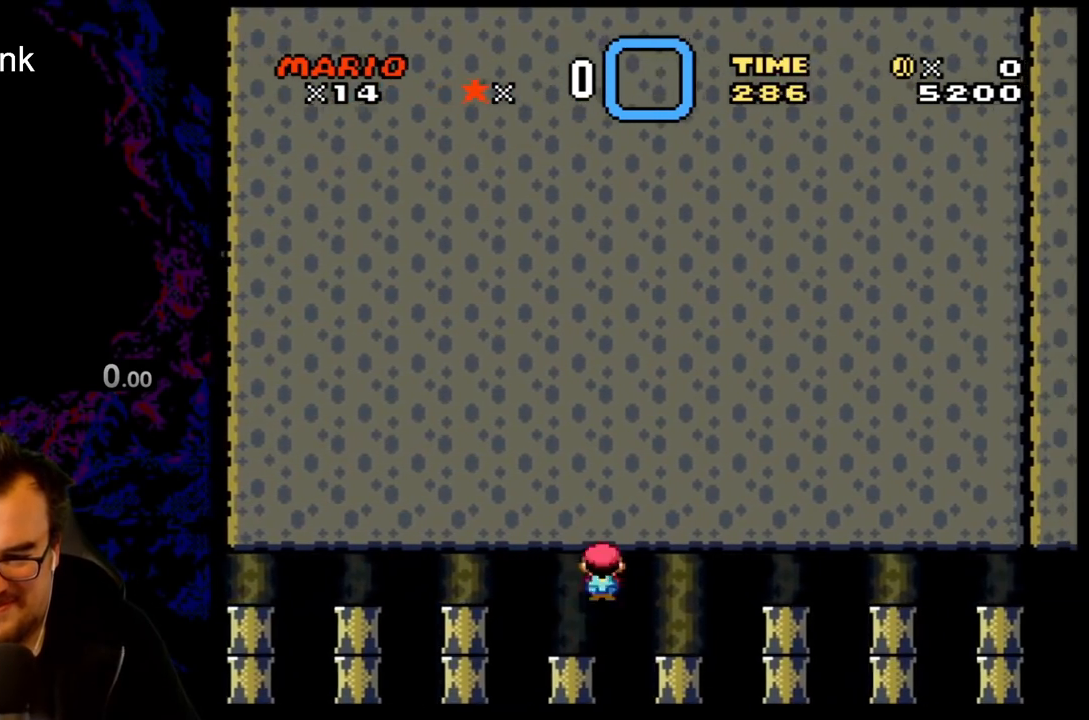
{"buttons": ["A", "X", "DPAD_RIGHT"], "events": [[50, "A", "up"], [217, "A", "down"]]}
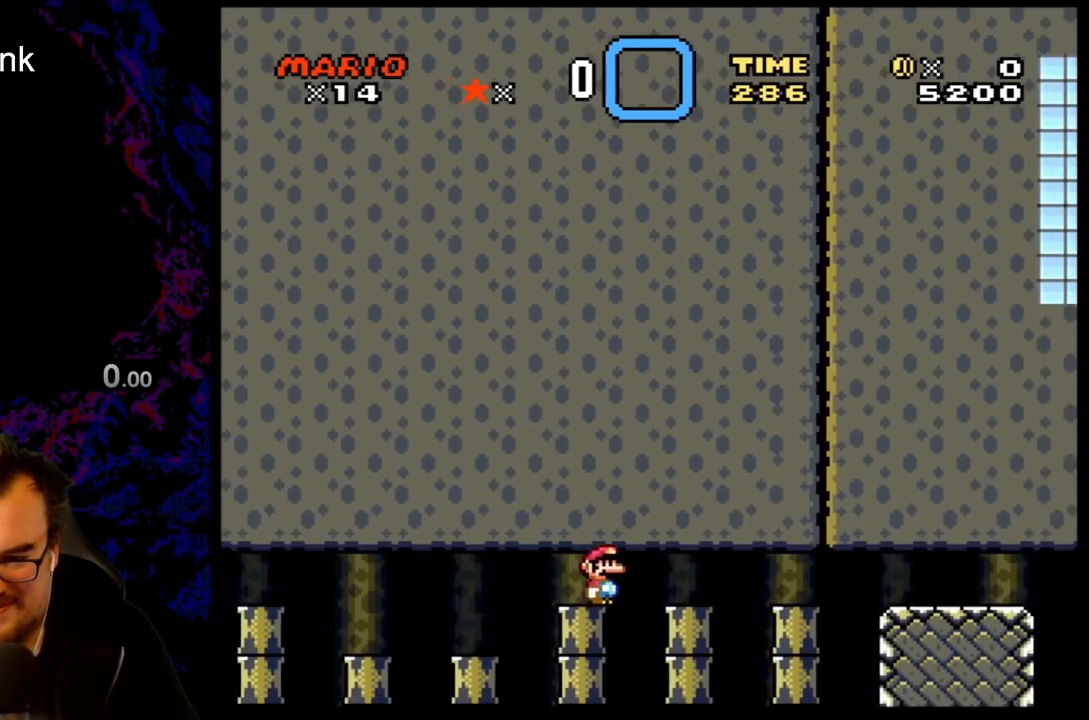
{"buttons": ["A", "X", "DPAD_RIGHT"], "events": []}
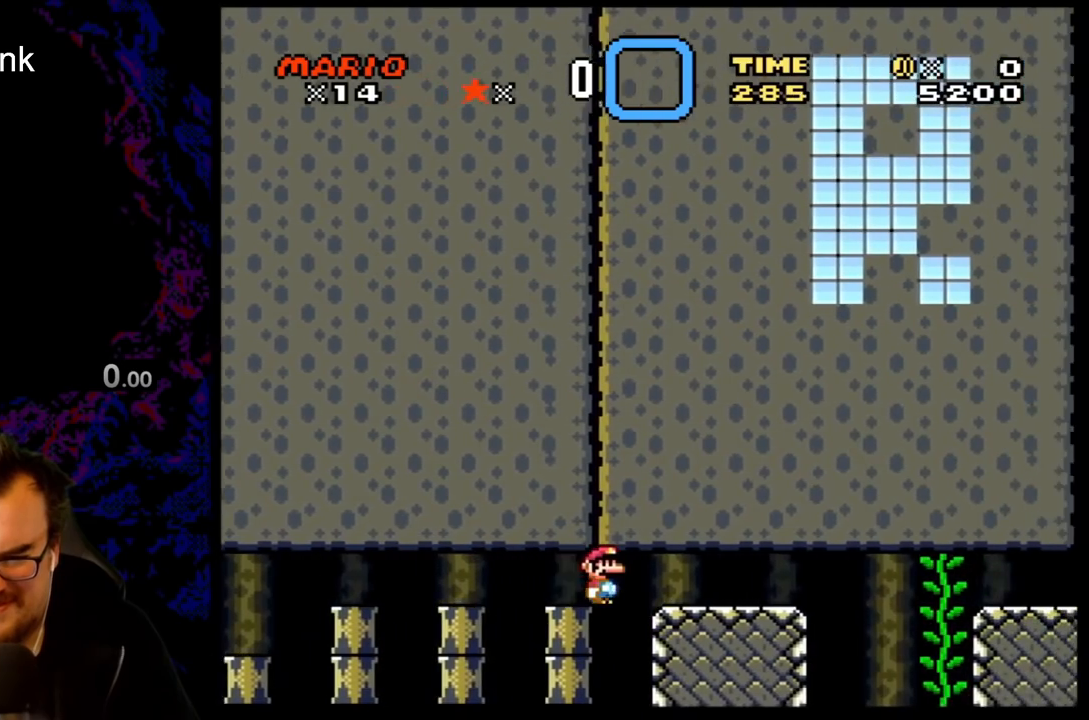
{"buttons": ["A", "X", "DPAD_RIGHT"], "events": []}
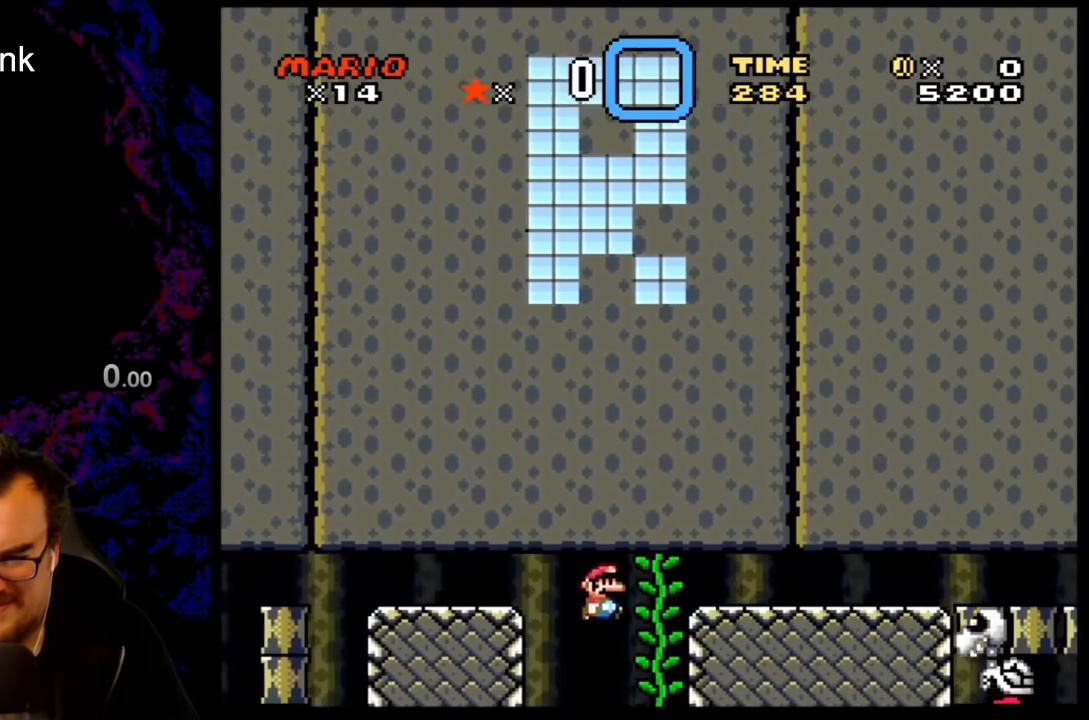
{"buttons": ["Y", "DPAD_RIGHT"], "events": [[83, "DPAD_UP", "down"], [133, "A", "up"], [200, "X", "up"], [200, "Y", "down"], [217, "DPAD_UP", "up"]]}
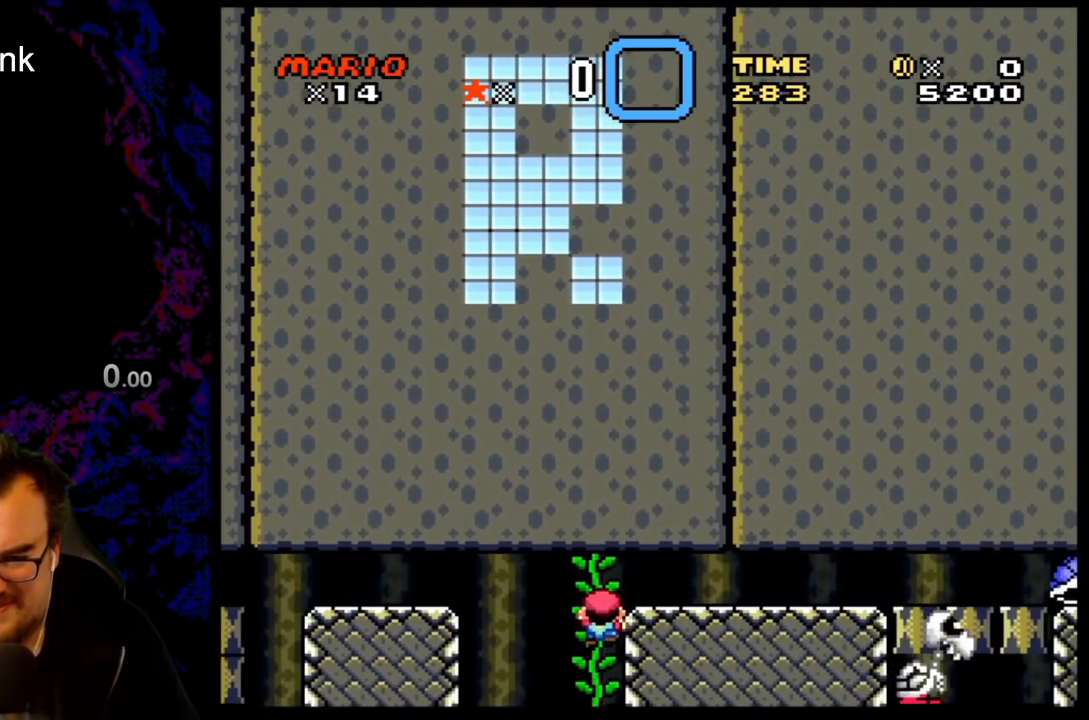
{"buttons": ["B", "Y", "DPAD_RIGHT"], "events": [[17, "B", "down"]]}
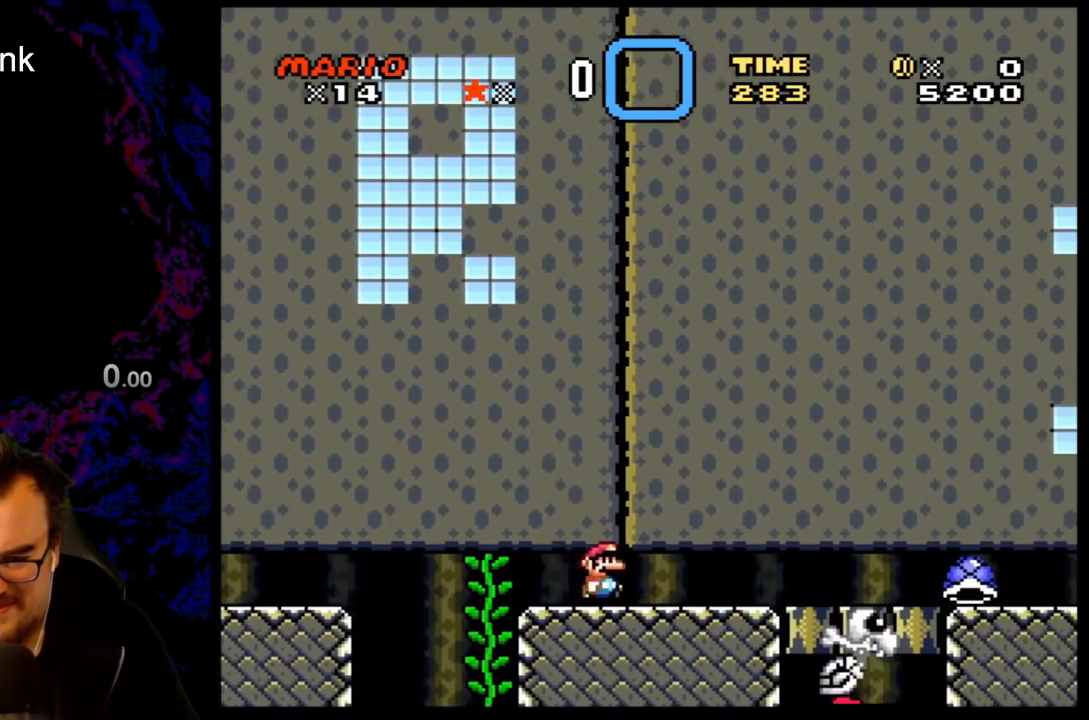
{"buttons": ["B", "Y", "DPAD_RIGHT"], "events": [[117, "DPAD_LEFT", "down"], [117, "DPAD_RIGHT", "up"], [283, "DPAD_LEFT", "up"], [417, "DPAD_RIGHT", "down"]]}
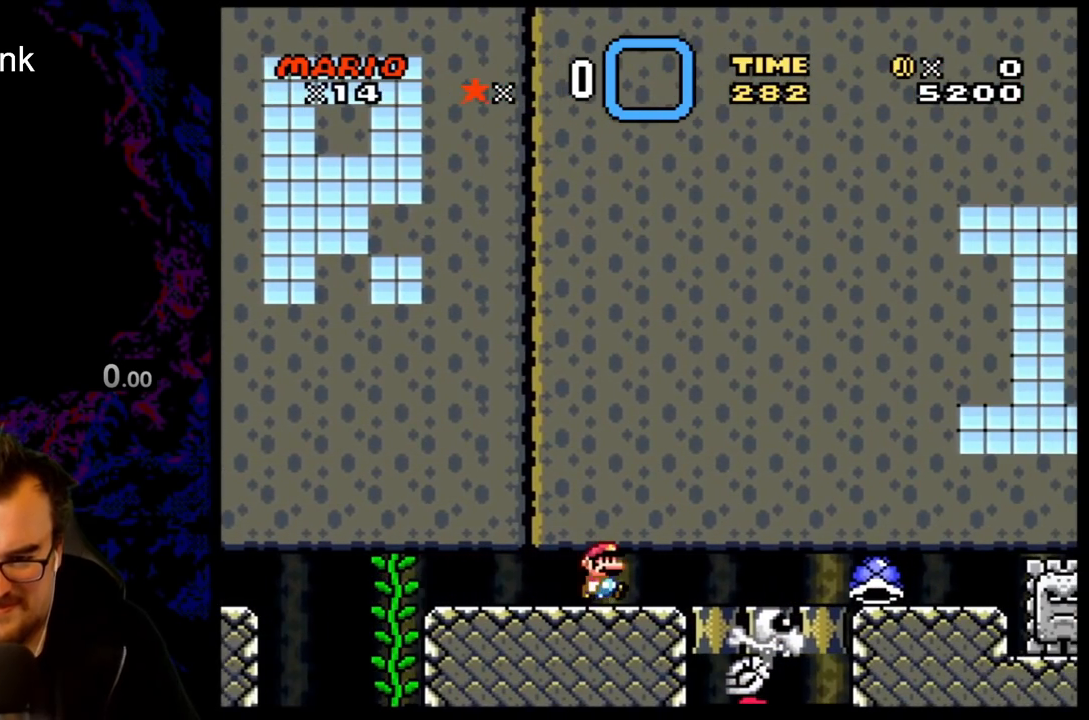
{"buttons": ["B", "Y"], "events": [[317, "DPAD_LEFT", "down"], [317, "DPAD_RIGHT", "up"], [483, "DPAD_LEFT", "up"]]}
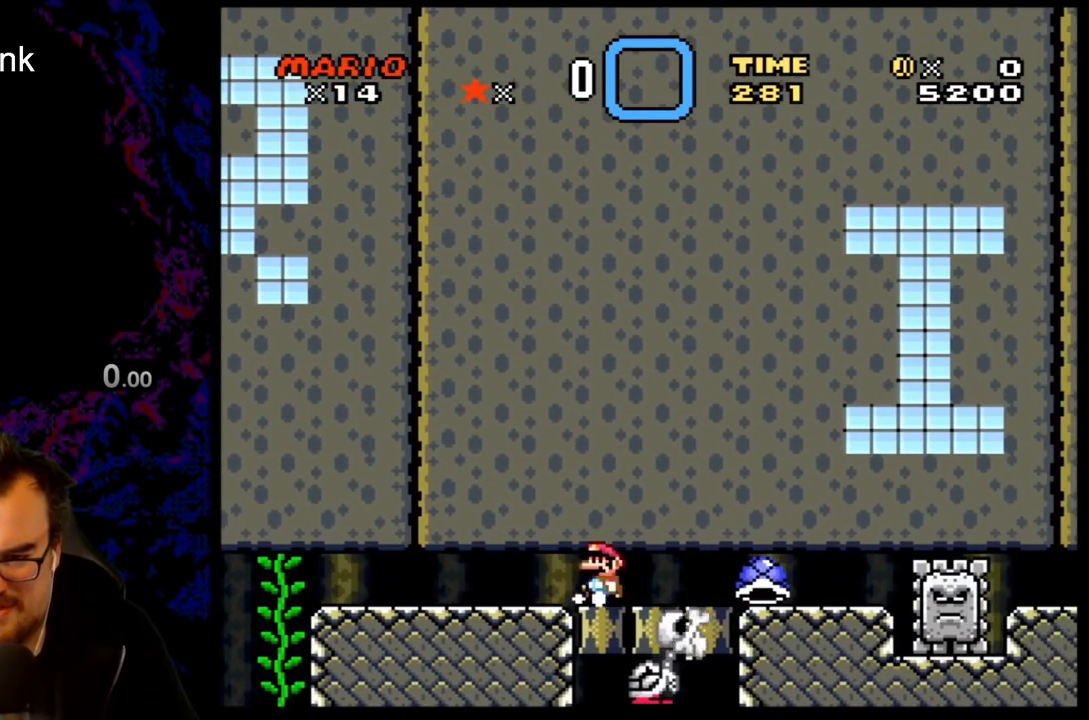
{"buttons": ["B", "Y", "DPAD_RIGHT"], "events": [[167, "DPAD_RIGHT", "down"]]}
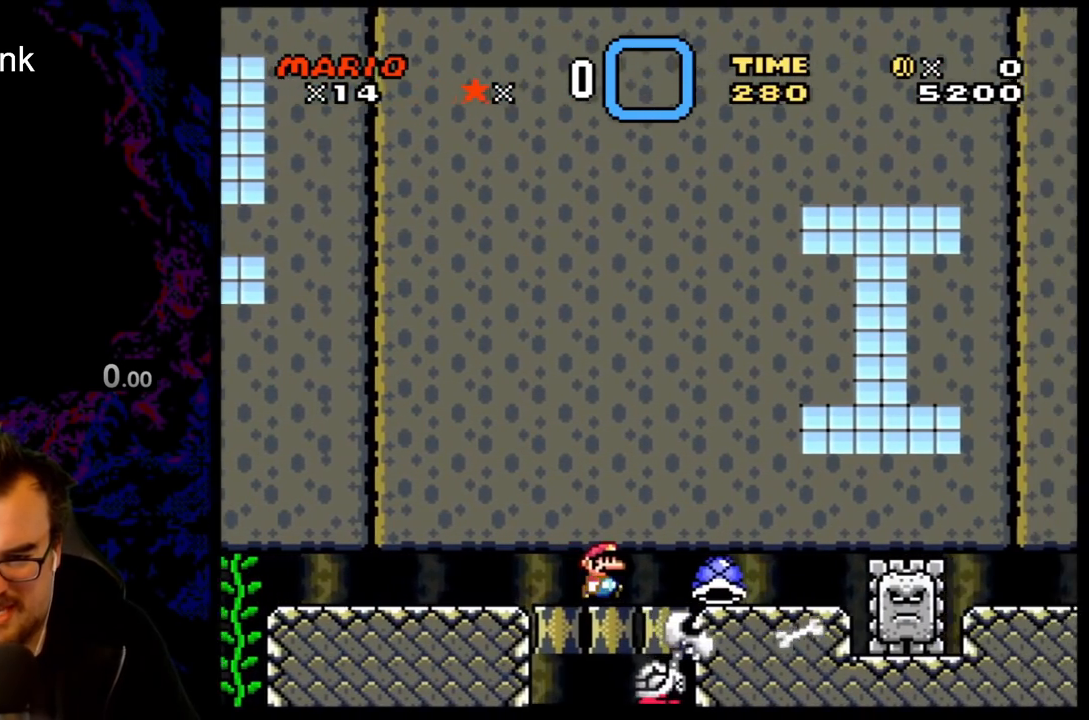
{"buttons": ["B", "Y"], "events": [[300, "DPAD_RIGHT", "up"], [300, "DPAD_UP", "down"], [317, "DPAD_LEFT", "down"], [317, "DPAD_UP", "up"], [467, "DPAD_LEFT", "up"]]}
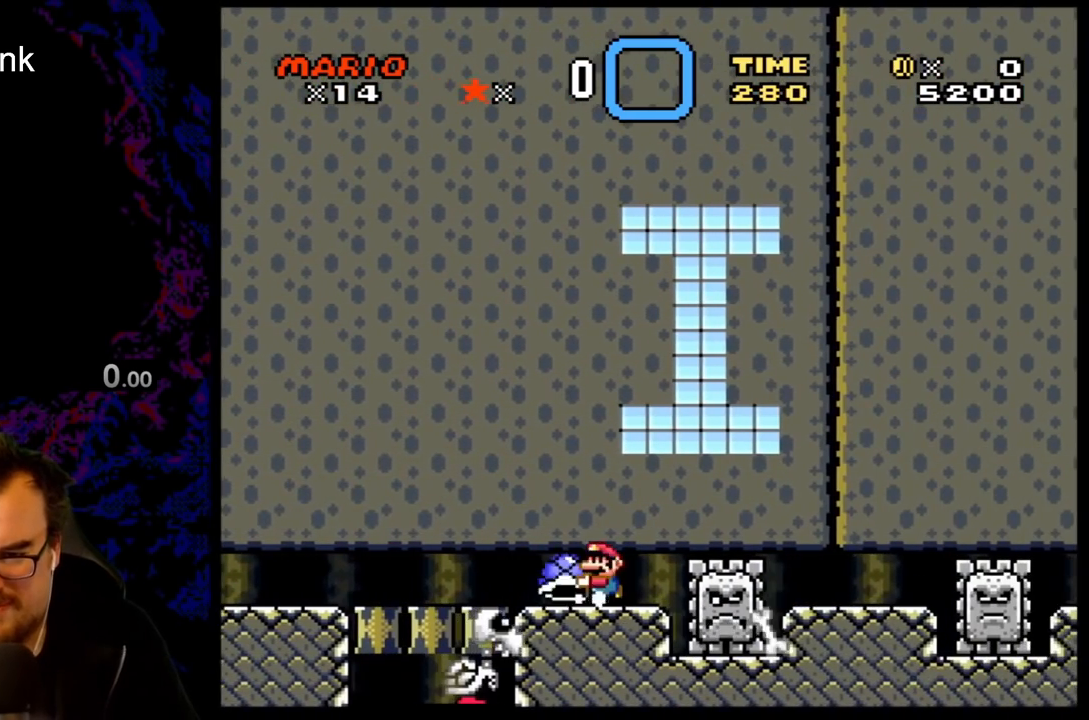
{"buttons": ["B", "DPAD_LEFT"], "events": [[17, "DPAD_RIGHT", "down"], [117, "DPAD_RIGHT", "up"], [217, "DPAD_DOWN", "down"], [317, "Y", "up"], [433, "DPAD_LEFT", "down"], [483, "DPAD_DOWN", "up"]]}
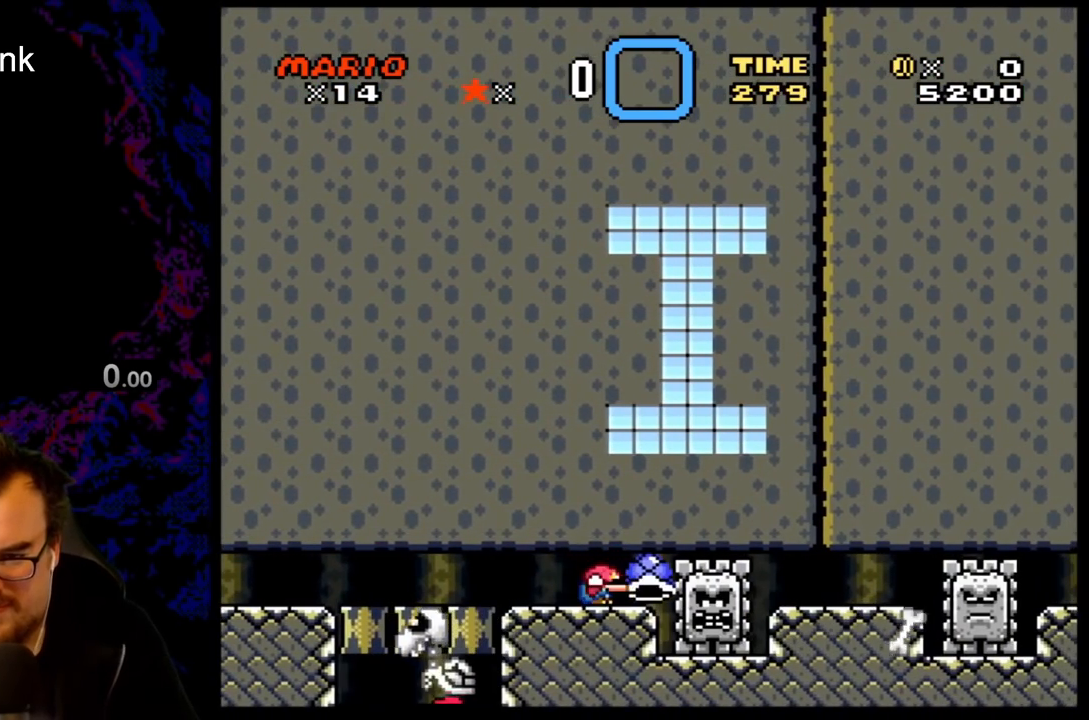
{"buttons": ["B", "Y", "DPAD_RIGHT"], "events": [[17, "Y", "down"], [233, "DPAD_LEFT", "up"], [333, "DPAD_RIGHT", "down"]]}
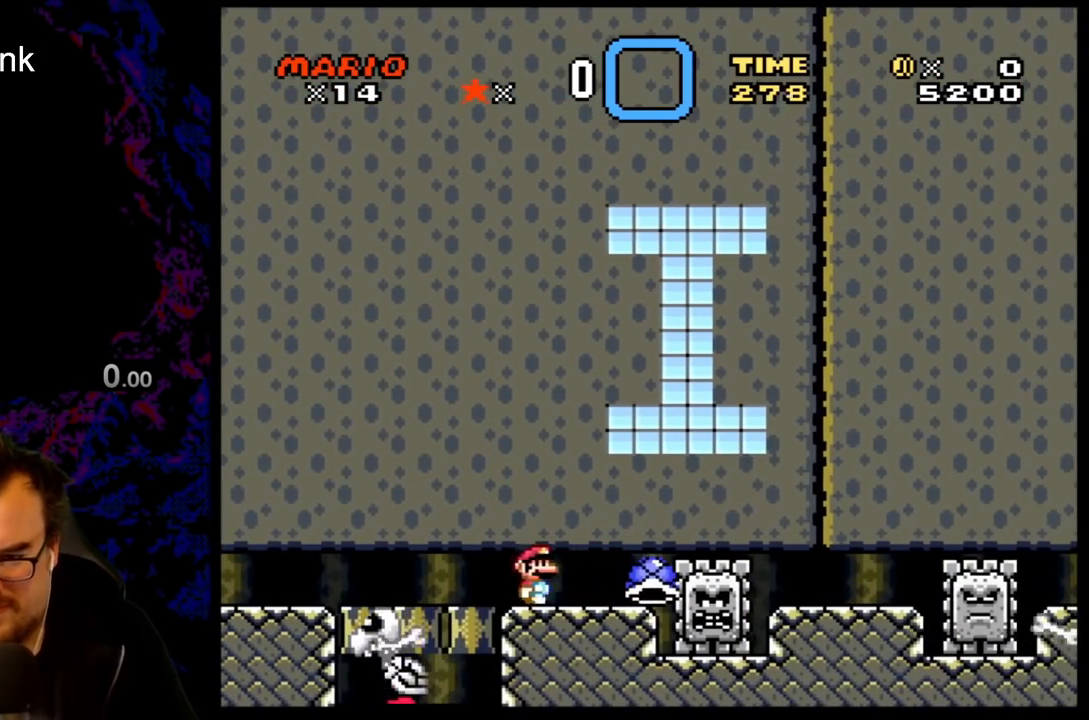
{"buttons": ["B", "Y", "DPAD_LEFT"], "events": [[267, "DPAD_LEFT", "down"], [267, "DPAD_RIGHT", "up"]]}
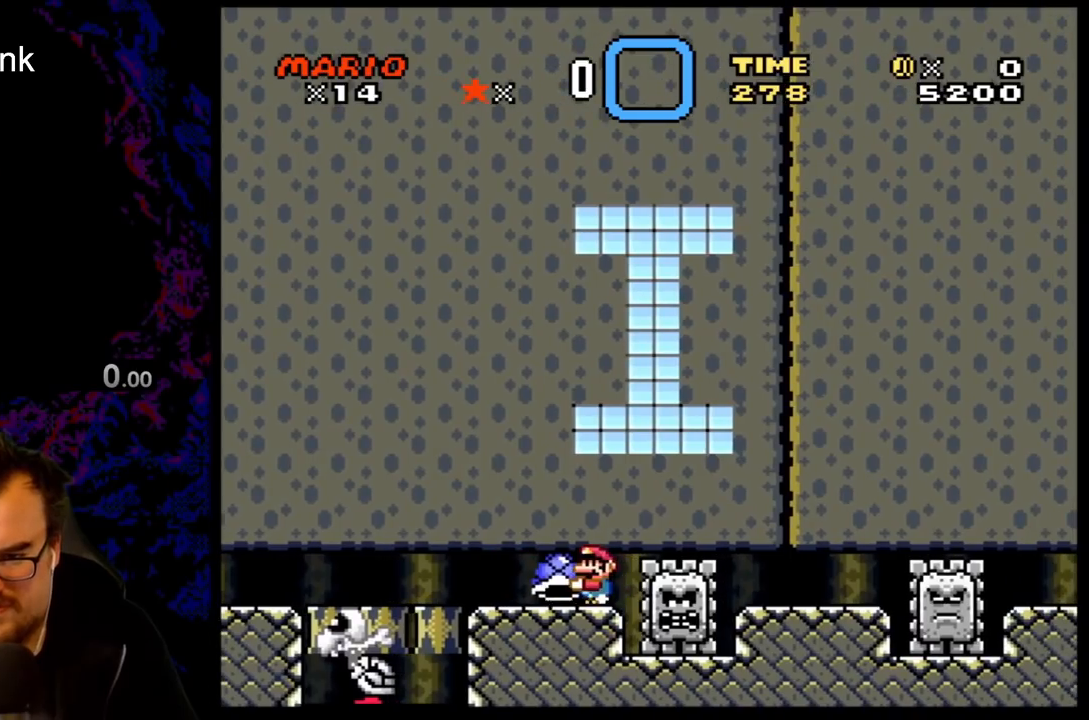
{"buttons": ["B", "Y", "DPAD_DOWN", "DPAD_LEFT"], "events": [[50, "DPAD_LEFT", "up"], [67, "DPAD_RIGHT", "down"], [217, "DPAD_RIGHT", "up"], [283, "DPAD_DOWN", "down"], [350, "Y", "up"], [500, "DPAD_LEFT", "down"], [500, "Y", "down"]]}
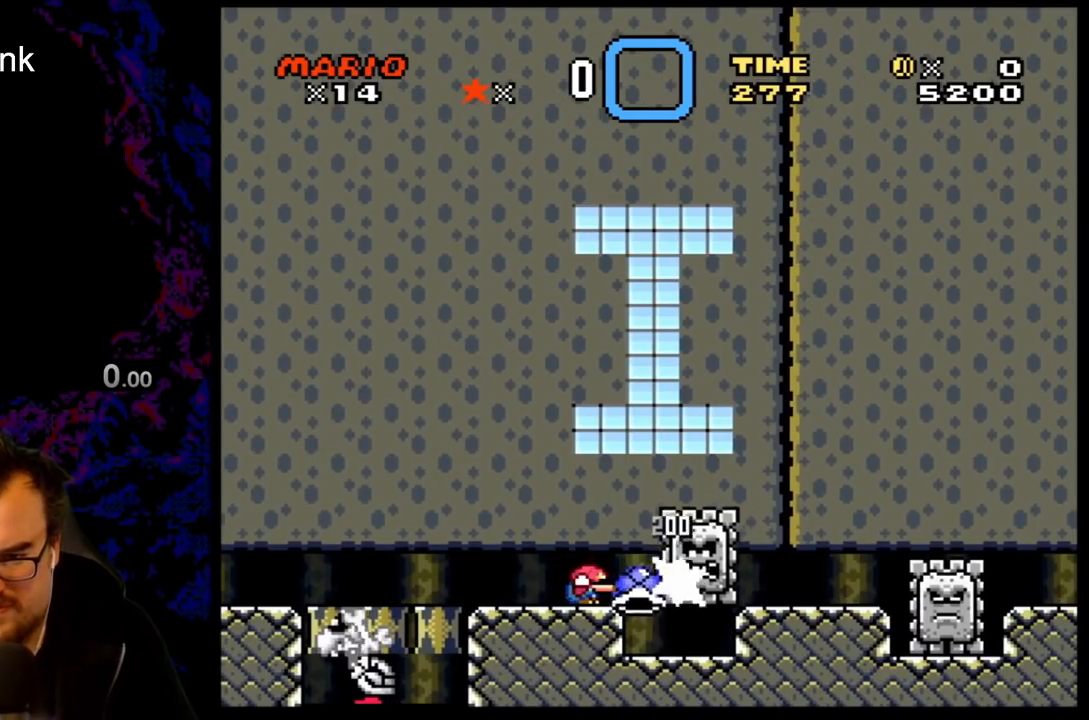
{"buttons": ["B", "Y", "DPAD_LEFT"], "events": [[33, "DPAD_DOWN", "up"]]}
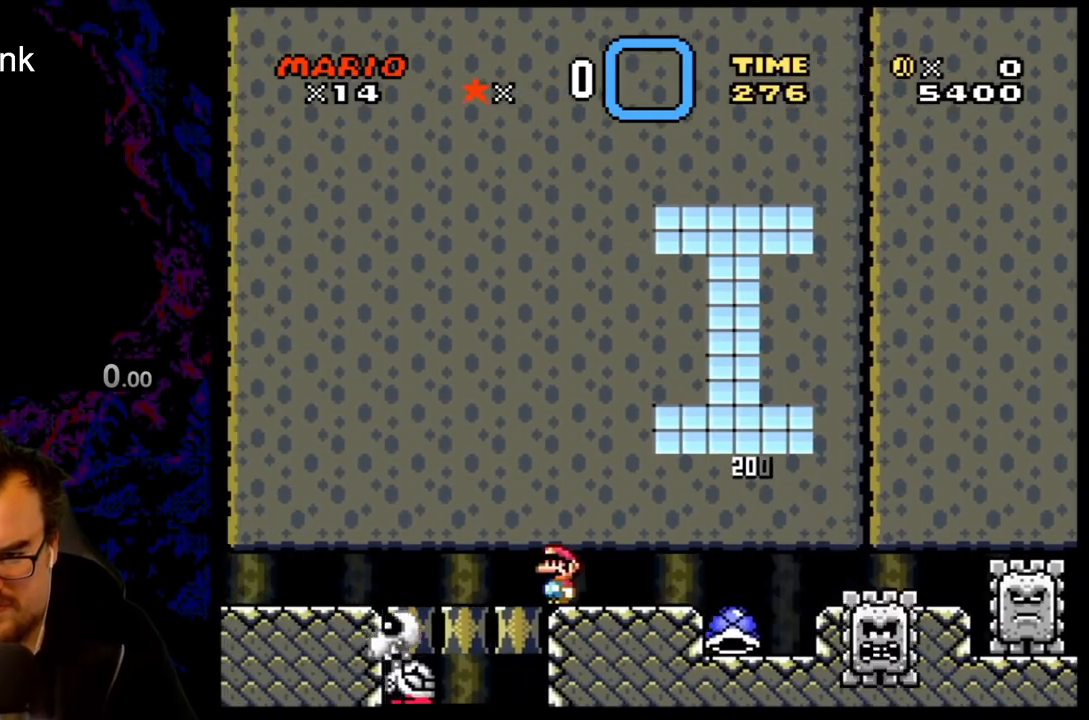
{"buttons": ["B", "Y"], "events": [[100, "DPAD_DOWN", "down"], [100, "DPAD_LEFT", "up"], [117, "DPAD_DOWN", "up"], [117, "DPAD_RIGHT", "down"], [267, "DPAD_RIGHT", "up"]]}
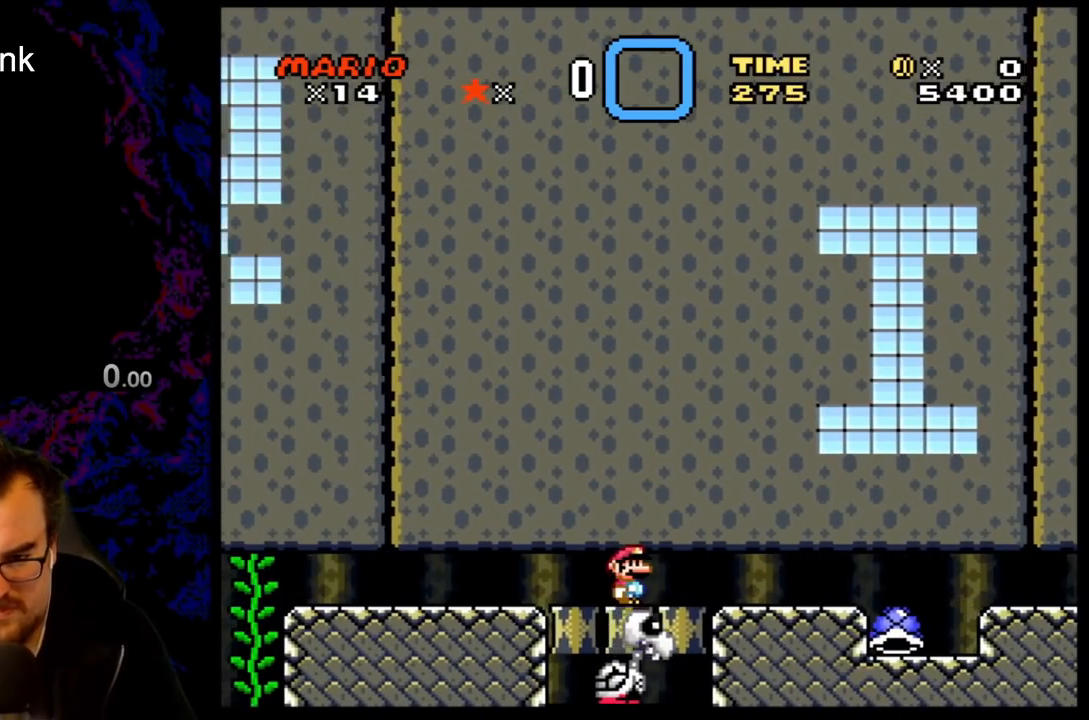
{"buttons": ["B", "Y"], "events": []}
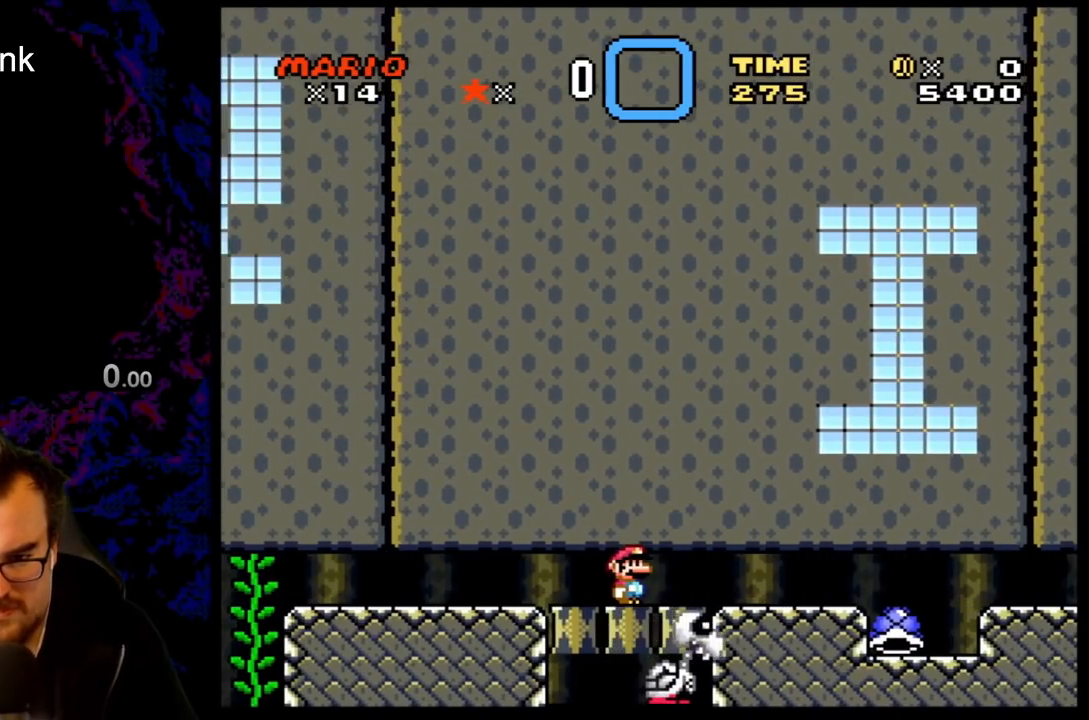
{"buttons": ["B", "Y"], "events": []}
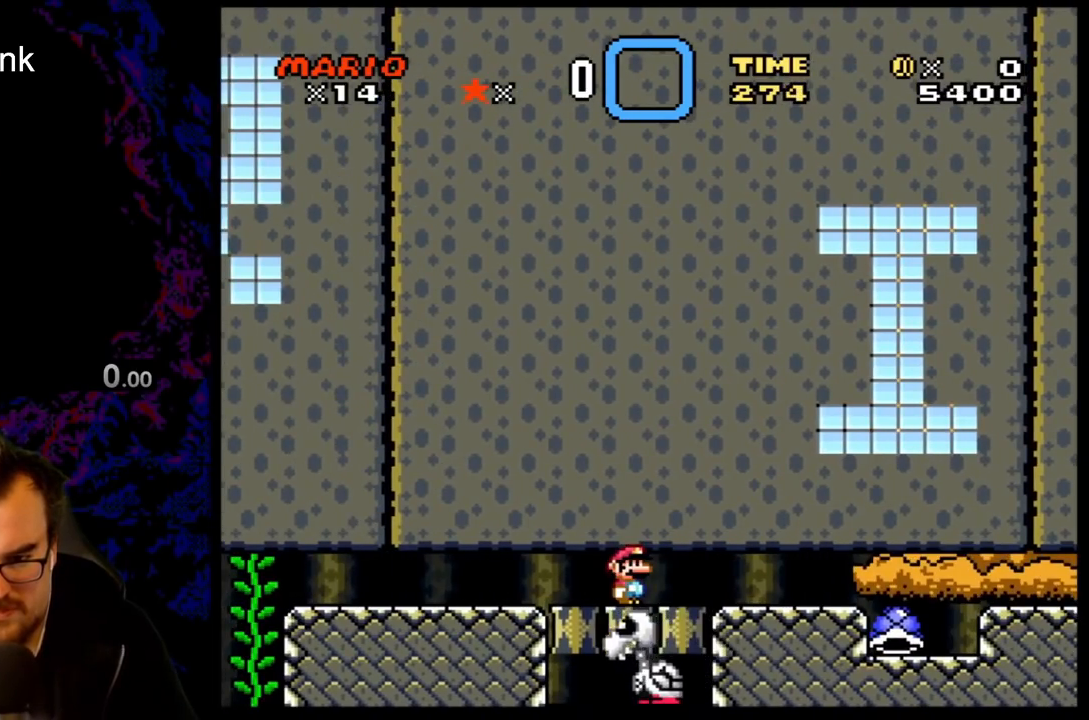
{"buttons": ["B", "Y", "DPAD_RIGHT"], "events": [[50, "DPAD_RIGHT", "down"]]}
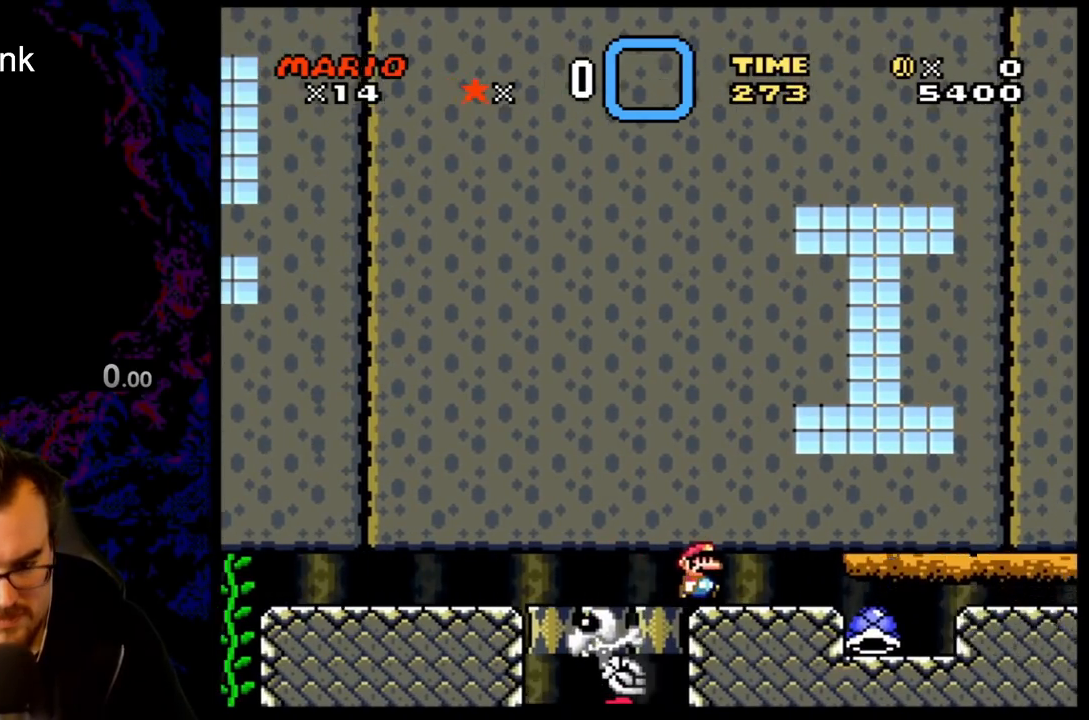
{"buttons": ["Y"], "events": [[350, "B", "up"], [350, "DPAD_LEFT", "down"], [350, "DPAD_RIGHT", "up"], [500, "DPAD_LEFT", "up"]]}
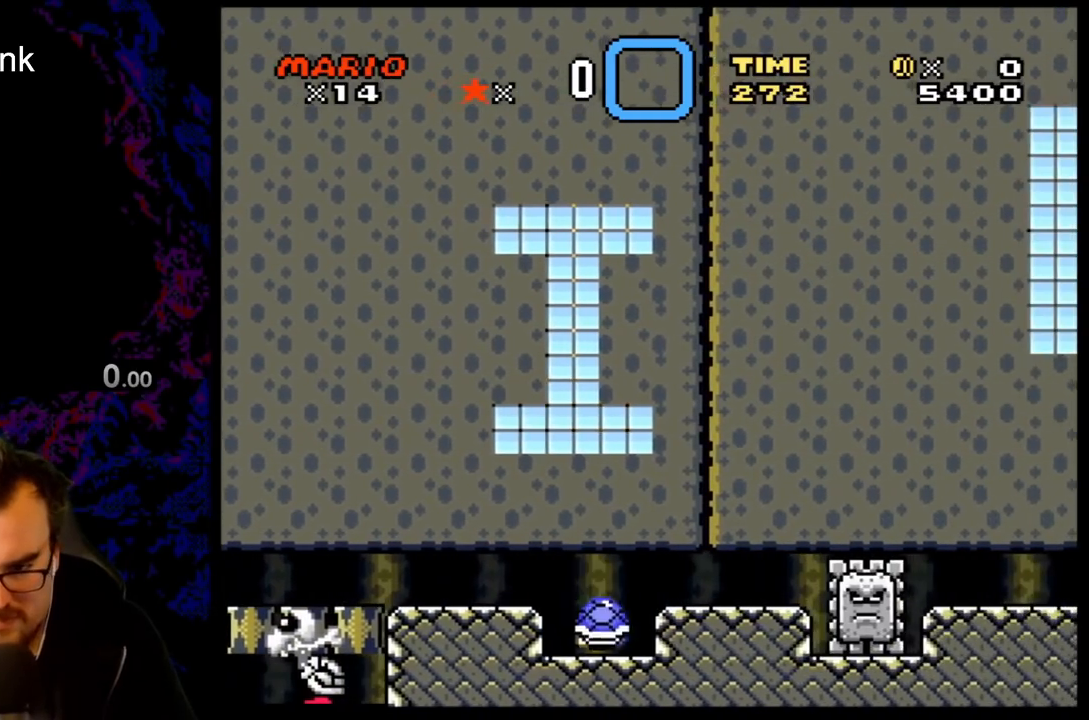
{"buttons": ["B", "Y", "DPAD_DOWN"], "events": [[33, "DPAD_RIGHT", "down"], [200, "B", "down"], [500, "DPAD_DOWN", "down"], [500, "DPAD_RIGHT", "up"]]}
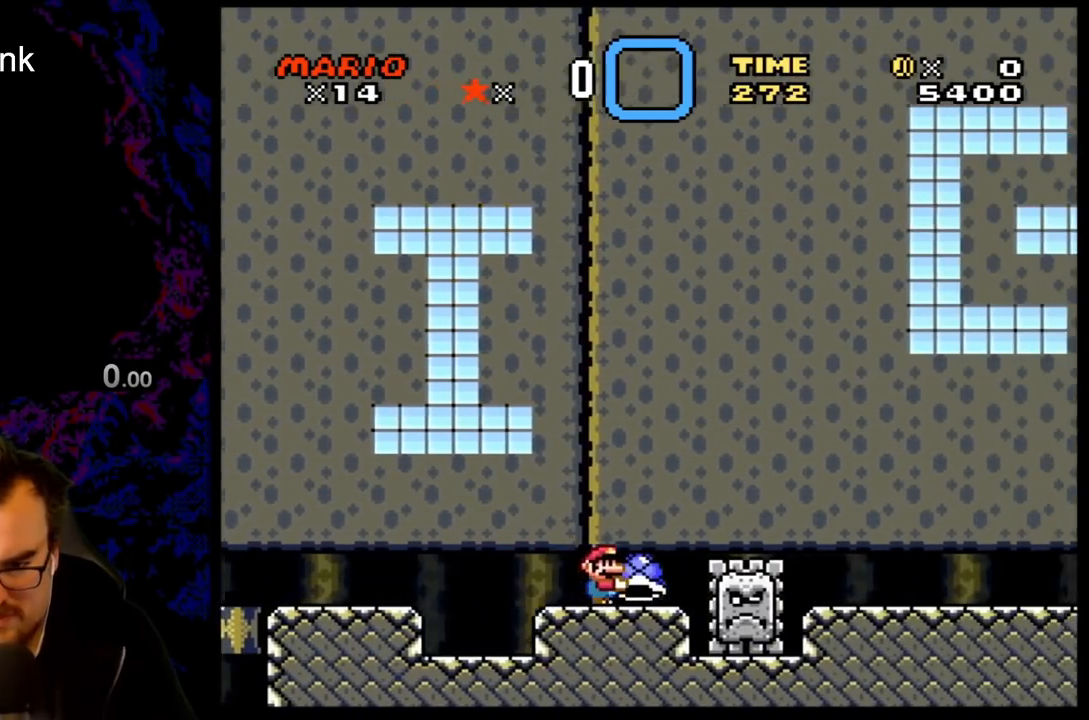
{"buttons": ["B", "Y", "DPAD_DOWN"], "events": [[17, "DPAD_DOWN", "up"], [17, "DPAD_LEFT", "down"], [217, "DPAD_LEFT", "up"], [283, "DPAD_RIGHT", "down"], [417, "DPAD_RIGHT", "up"], [483, "DPAD_DOWN", "down"]]}
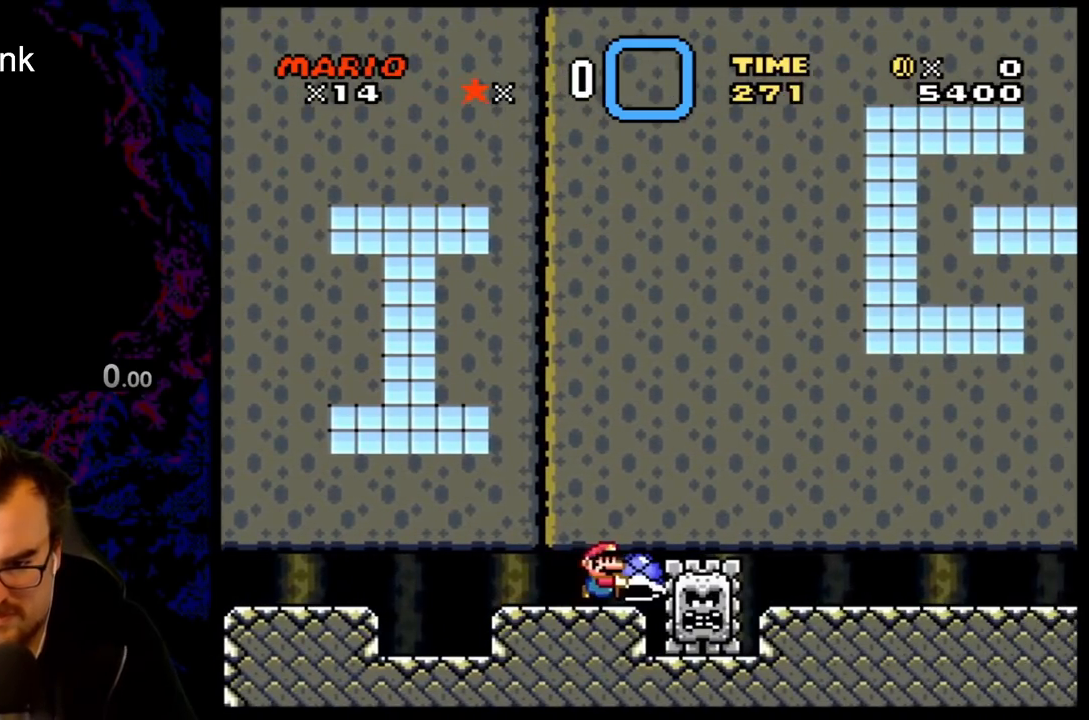
{"buttons": ["Y", "DPAD_RIGHT"], "events": [[67, "Y", "up"], [83, "B", "up"], [267, "Y", "down"], [283, "DPAD_DOWN", "up"], [367, "DPAD_RIGHT", "down"]]}
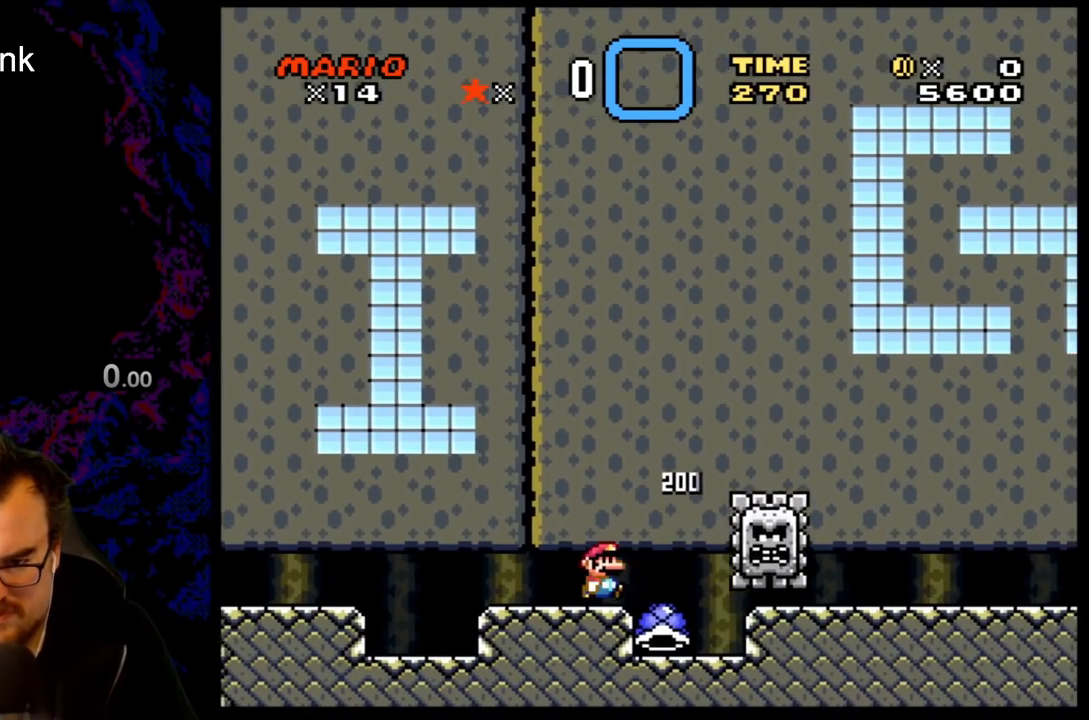
{"buttons": ["B", "Y", "DPAD_RIGHT"], "events": [[167, "DPAD_LEFT", "down"], [167, "DPAD_RIGHT", "up"], [300, "DPAD_LEFT", "up"], [300, "DPAD_RIGHT", "down"], [483, "B", "down"]]}
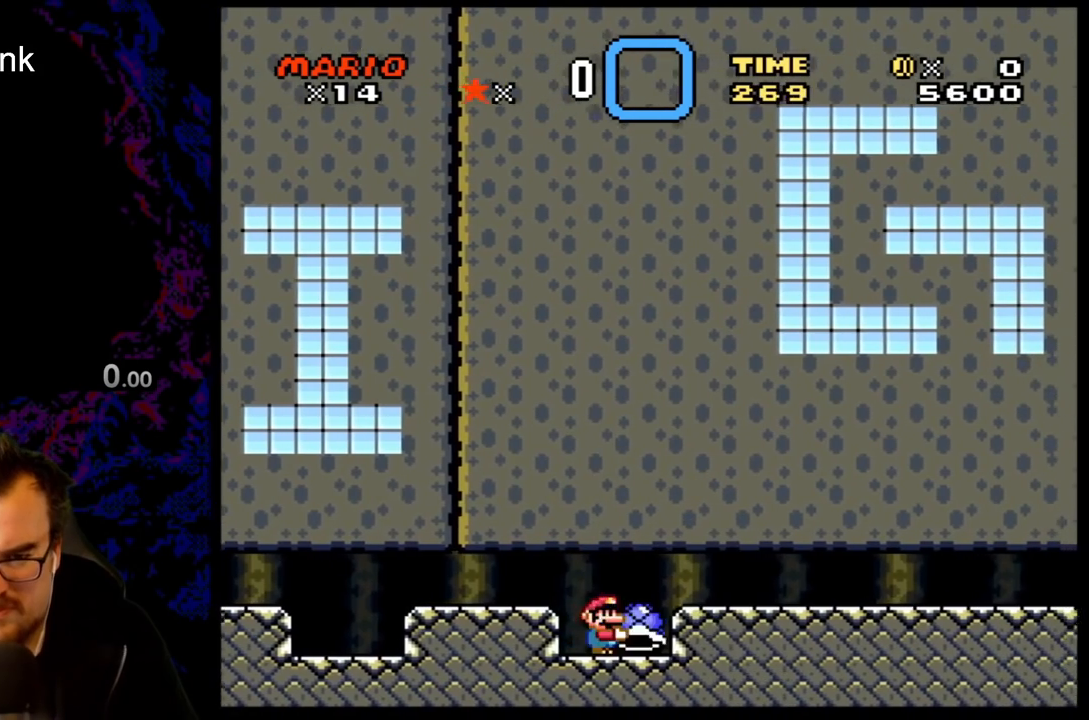
{"buttons": ["B", "Y", "DPAD_RIGHT"], "events": []}
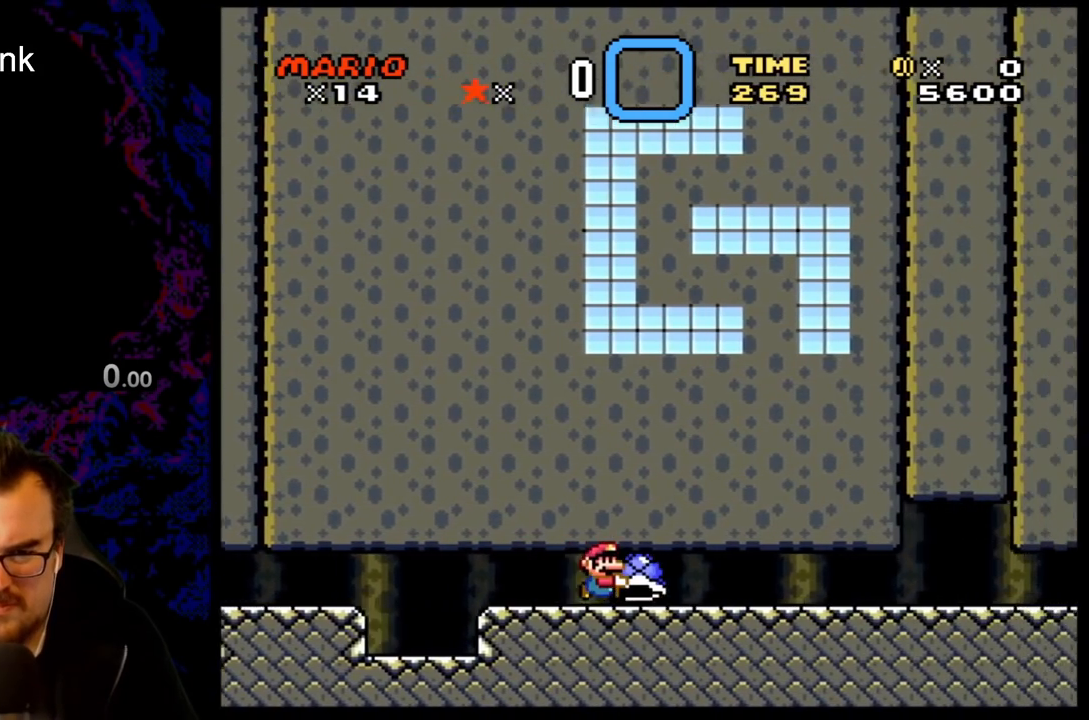
{"buttons": ["B", "Y", "DPAD_RIGHT"], "events": []}